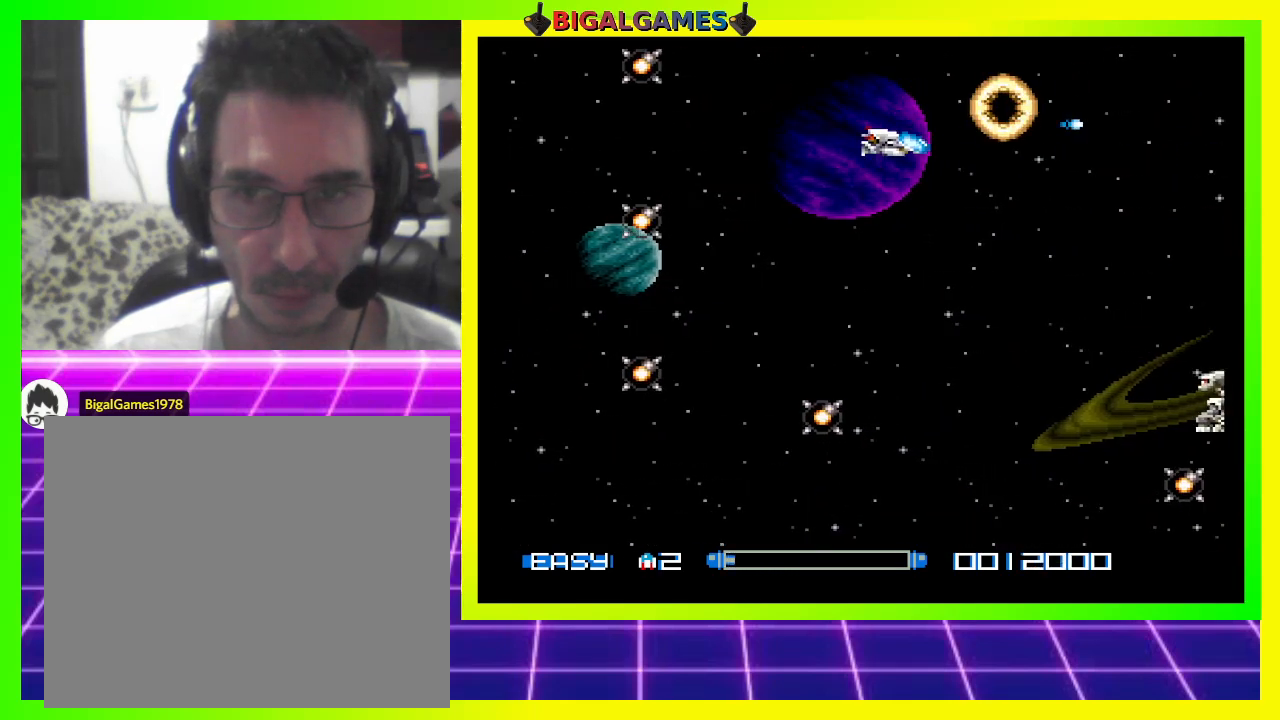
Gameplay with a controller (PlayStation layout); each line is a JSON object with the inputs held at the frame after it. "events" lists button and stick changes between this image and that frame as [ms after this image, input, new state], when the widget could be followed in between. Not read: left_stick.
{"buttons": ["DPAD_DOWN"], "right_stick": "center", "events": [[33, "DPAD_RIGHT", "down"], [67, "CROSS", "down"], [167, "CROSS", "up"], [200, "CROSS", "down"], [233, "DPAD_DOWN", "up"], [233, "DPAD_RIGHT", "up"], [300, "CROSS", "up"], [367, "CROSS", "down"], [400, "DPAD_DOWN", "down"], [433, "DPAD_RIGHT", "down"], [467, "CROSS", "up"], [500, "DPAD_RIGHT", "up"]]}
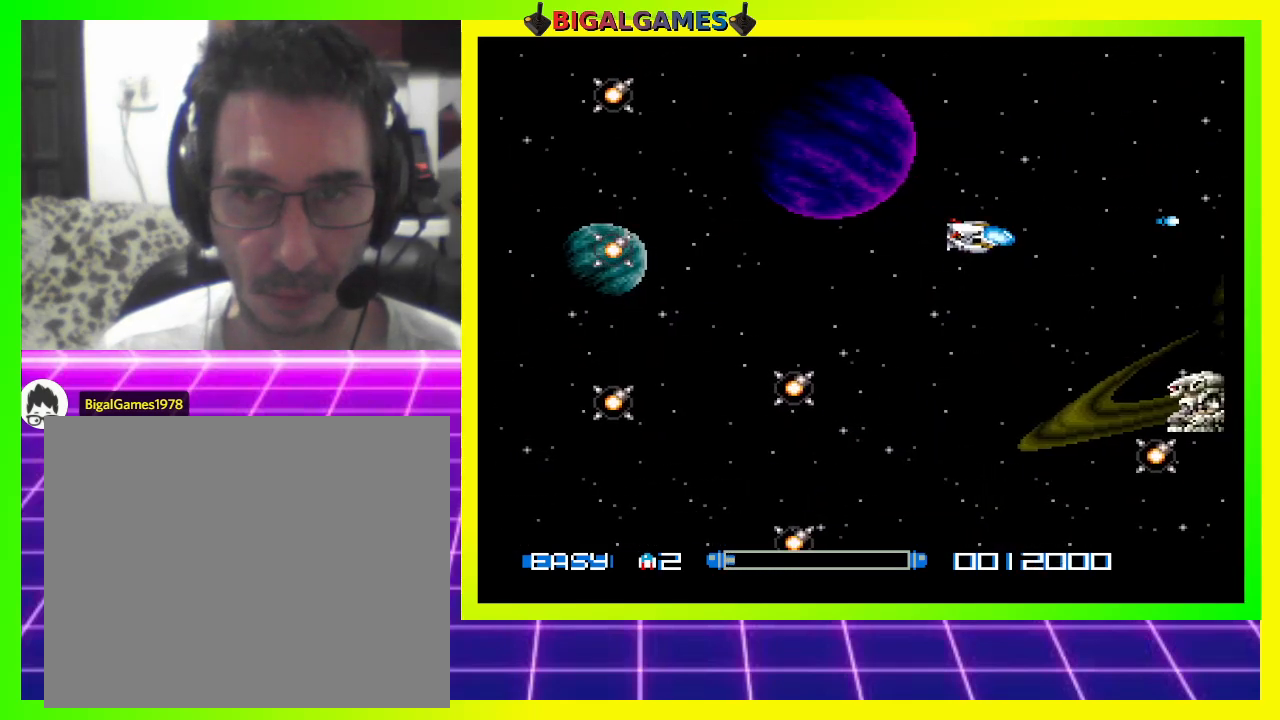
{"buttons": ["CROSS", "DPAD_DOWN"], "right_stick": "center", "events": [[33, "CROSS", "down"], [133, "CROSS", "up"], [200, "CROSS", "down"], [300, "CROSS", "up"], [367, "CROSS", "down"], [467, "CROSS", "up"], [500, "CROSS", "down"]]}
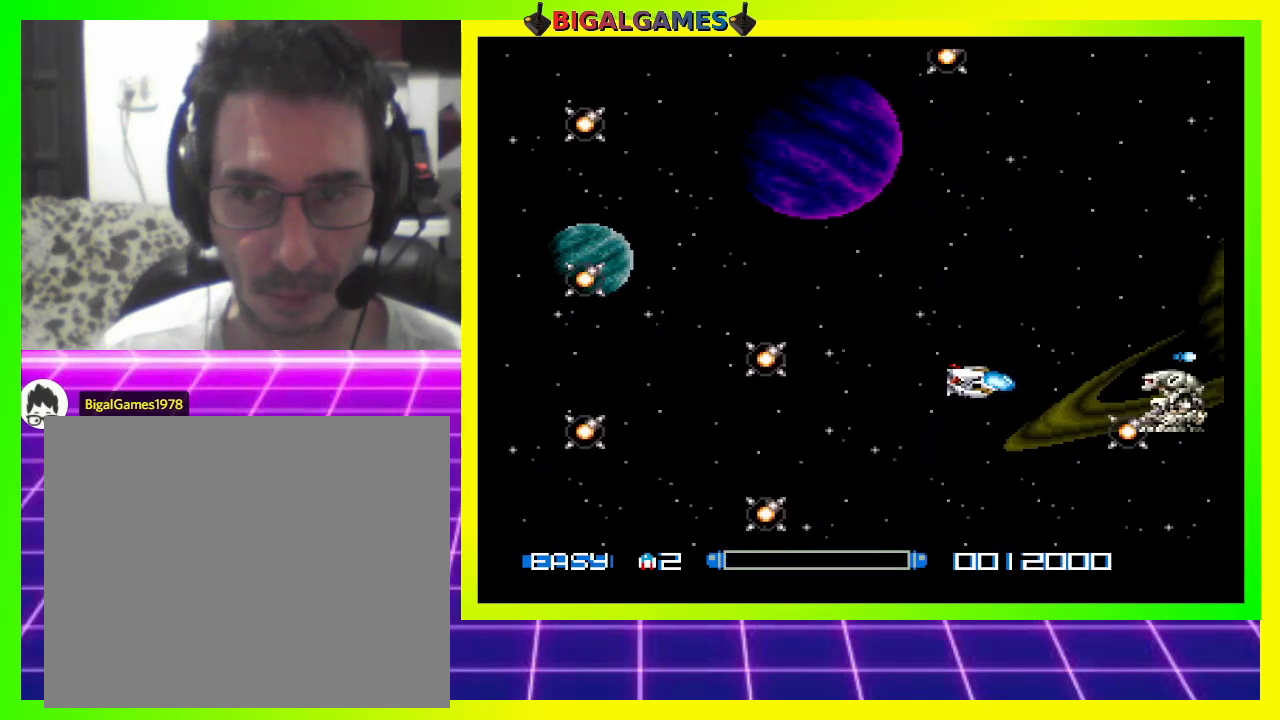
{"buttons": ["CROSS"], "right_stick": "center", "events": [[100, "CROSS", "up"], [167, "CROSS", "down"], [167, "DPAD_DOWN", "up"], [267, "CROSS", "up"], [300, "DPAD_LEFT", "down"], [333, "CROSS", "down"], [433, "CROSS", "up"], [467, "DPAD_LEFT", "up"], [500, "CROSS", "down"]]}
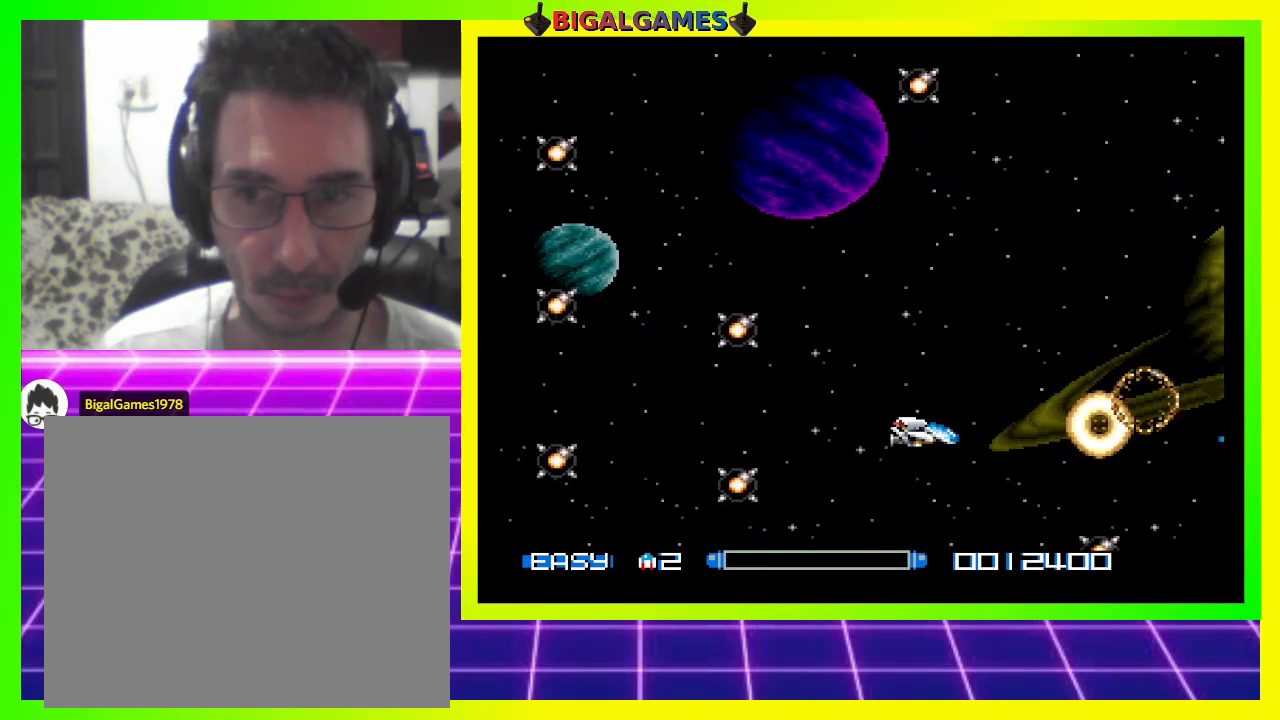
{"buttons": ["CROSS", "DPAD_UP"], "right_stick": "center", "events": [[100, "CROSS", "up"], [167, "CROSS", "down"], [167, "DPAD_UP", "down"], [267, "CROSS", "up"], [300, "CROSS", "down"], [333, "DPAD_UP", "up"], [400, "CROSS", "up"], [467, "CROSS", "down"], [467, "DPAD_UP", "down"]]}
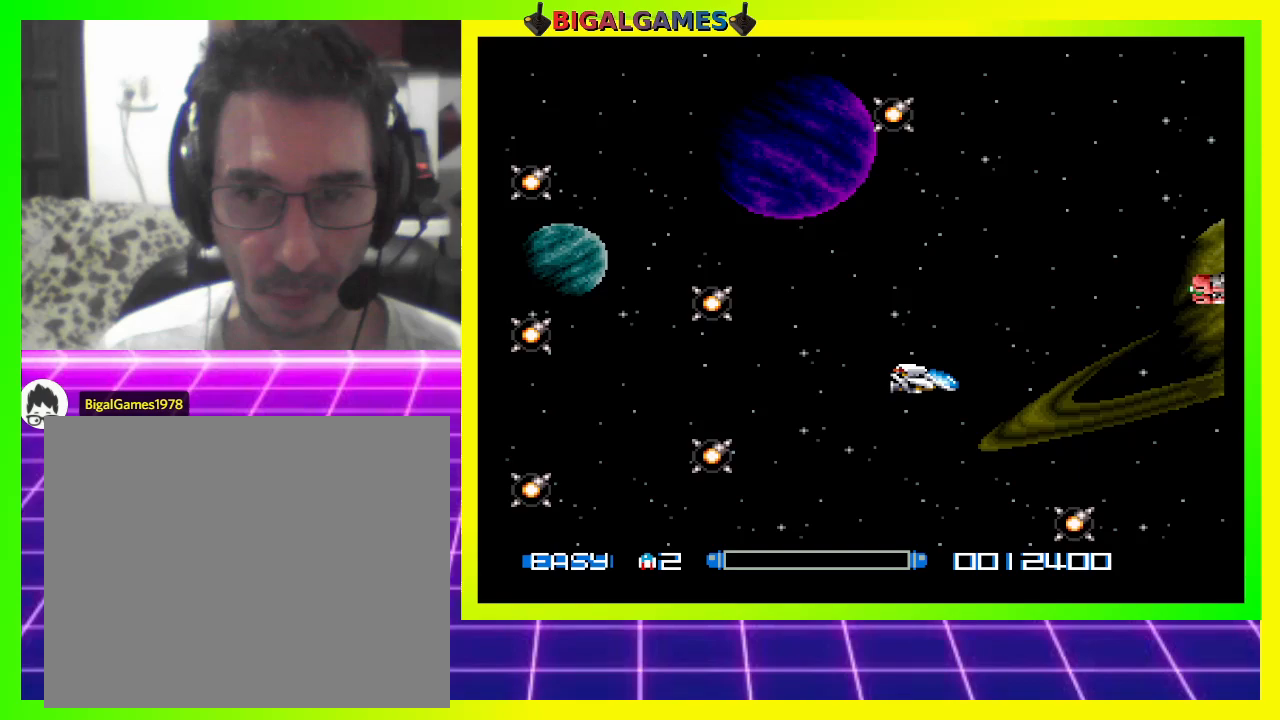
{"buttons": ["CROSS", "DPAD_DOWN"], "right_stick": "center", "events": [[33, "DPAD_UP", "up"], [67, "CROSS", "up"], [133, "CROSS", "down"], [167, "DPAD_DOWN", "down"], [233, "CROSS", "up"], [300, "CROSS", "down"], [400, "CROSS", "up"], [467, "CROSS", "down"]]}
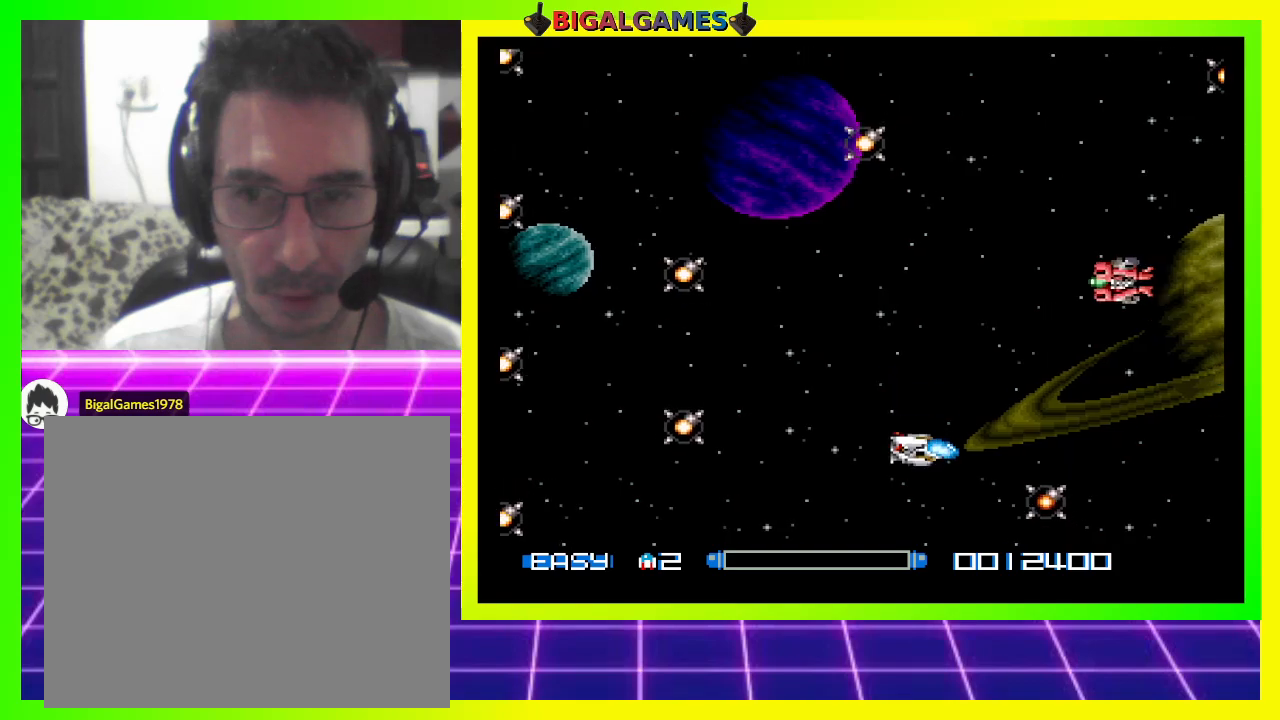
{"buttons": ["CROSS", "DPAD_UP"], "right_stick": "center", "events": [[67, "CROSS", "up"], [100, "CROSS", "down"], [100, "DPAD_DOWN", "up"], [100, "DPAD_LEFT", "down"], [200, "CROSS", "up"], [233, "DPAD_LEFT", "up"], [233, "DPAD_UP", "down"], [267, "CROSS", "down"], [367, "CROSS", "up"], [433, "CROSS", "down"]]}
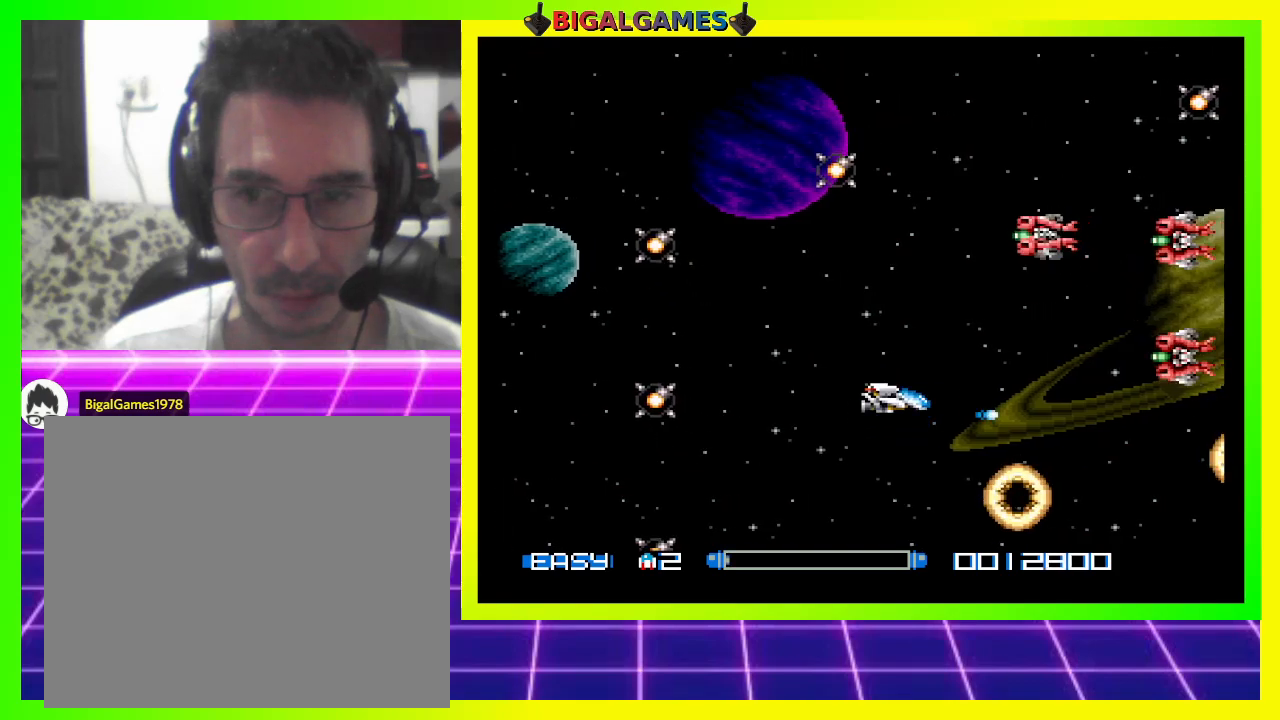
{"buttons": ["DPAD_DOWN", "DPAD_RIGHT"], "right_stick": "center"}
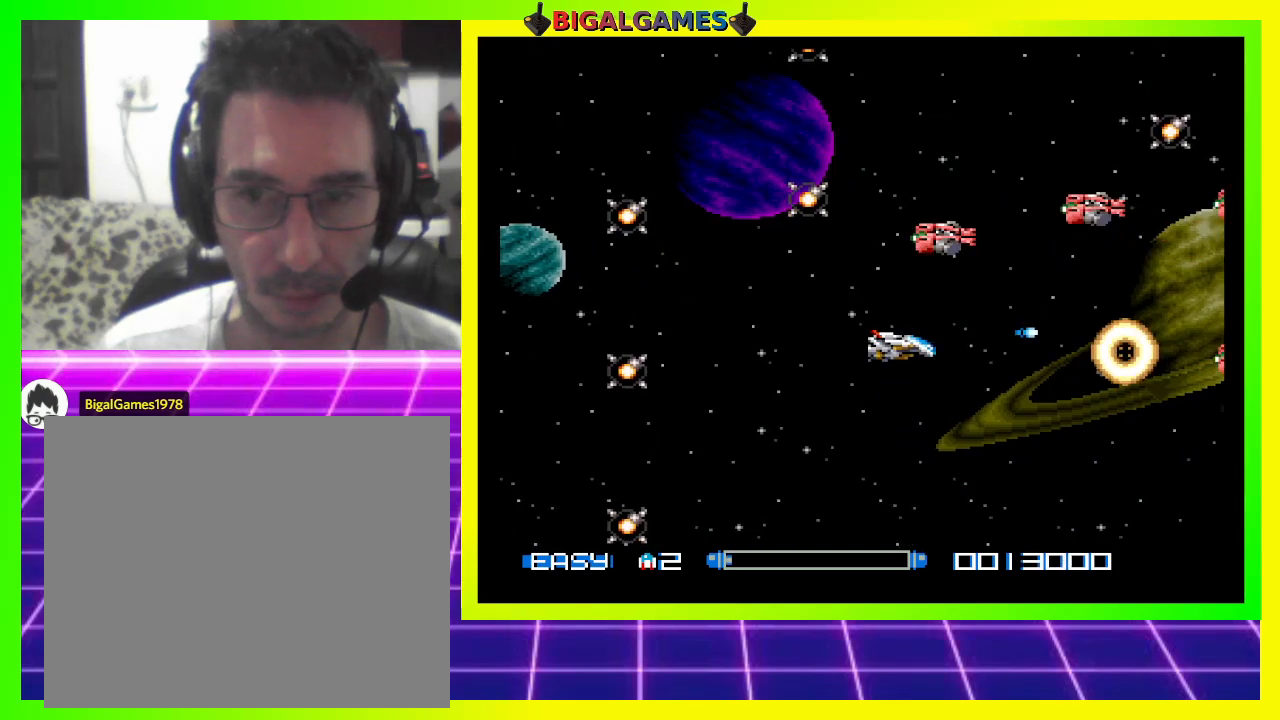
{"buttons": ["DPAD_UP", "DPAD_LEFT"], "right_stick": "center"}
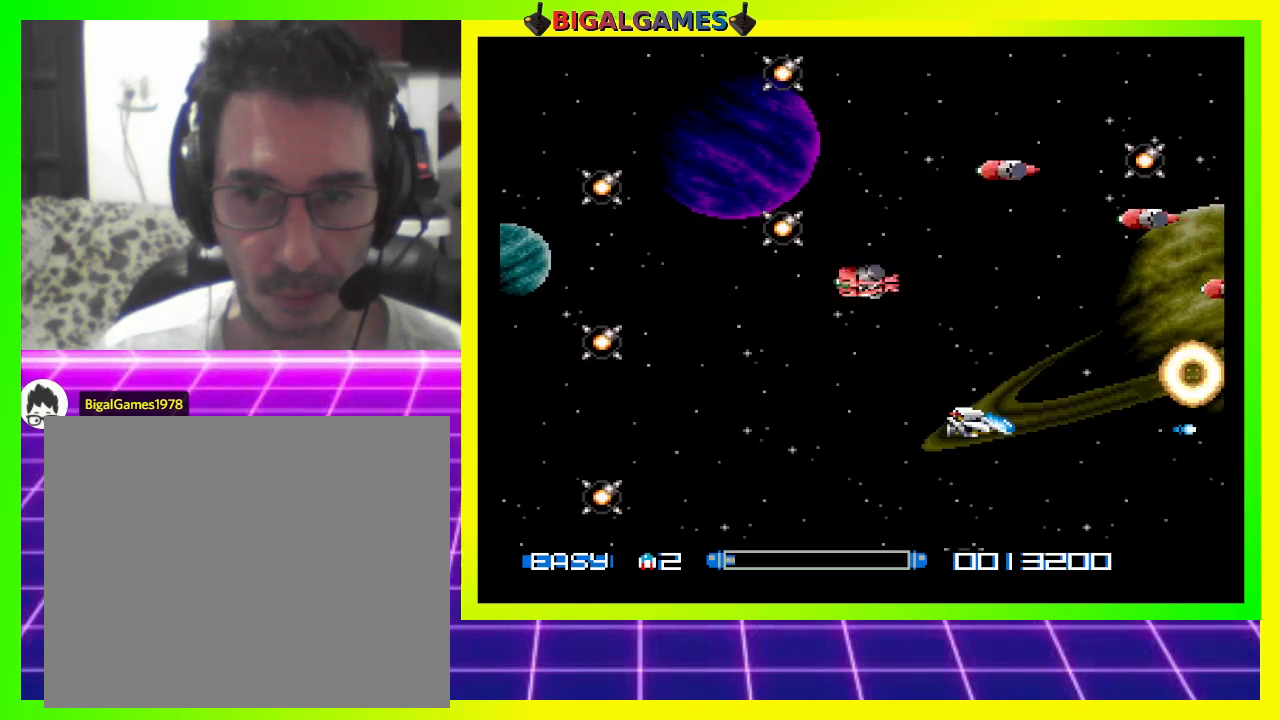
{"buttons": ["DPAD_UP", "DPAD_LEFT"], "right_stick": "center", "events": [[67, "CROSS", "down"], [67, "DPAD_LEFT", "up"], [100, "DPAD_UP", "up"], [167, "CROSS", "up"], [167, "DPAD_RIGHT", "down"], [200, "CROSS", "down"], [267, "DPAD_RIGHT", "up"], [300, "CROSS", "up"], [367, "CROSS", "down"], [433, "DPAD_LEFT", "down"], [467, "CROSS", "up"], [500, "DPAD_UP", "down"]]}
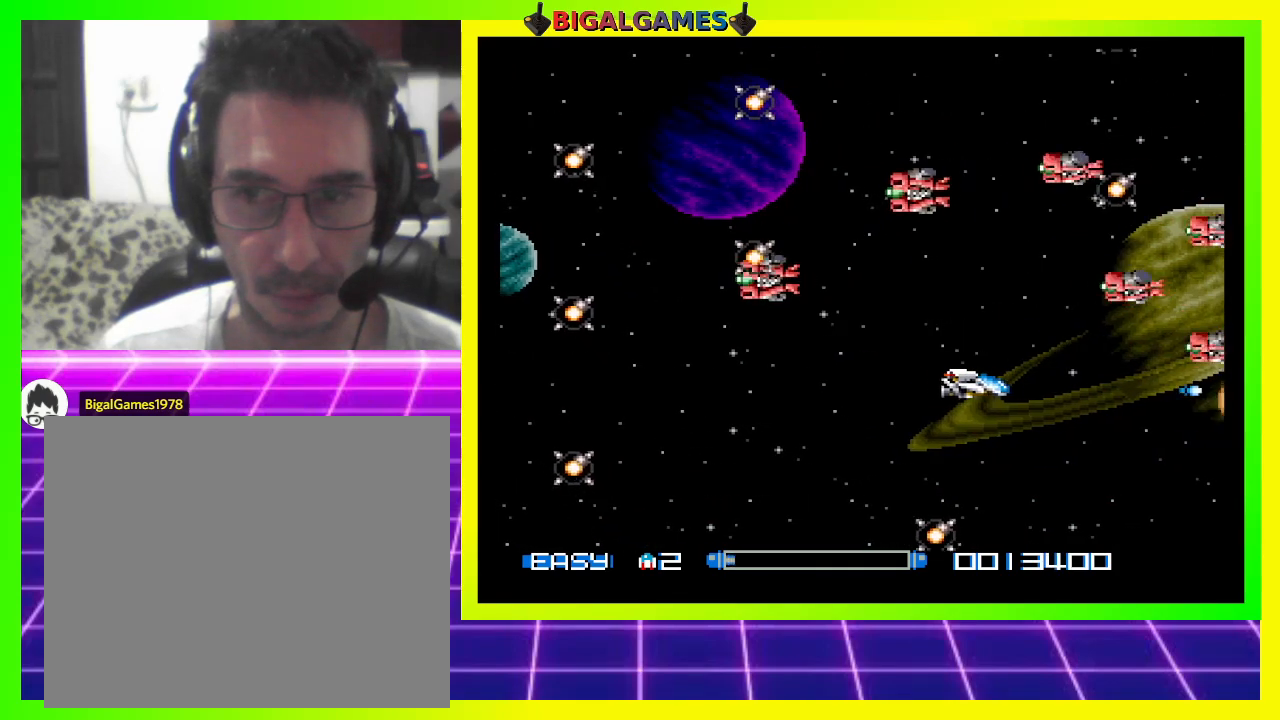
{"buttons": ["DPAD_UP"], "right_stick": "center", "events": [[67, "CROSS", "down"], [67, "DPAD_UP", "up"], [167, "CROSS", "up"], [167, "DPAD_LEFT", "up"], [233, "CROSS", "down"], [300, "CROSS", "up"], [300, "DPAD_LEFT", "down"], [333, "DPAD_LEFT", "up"], [400, "CROSS", "down"], [400, "DPAD_UP", "down"], [500, "CROSS", "up"]]}
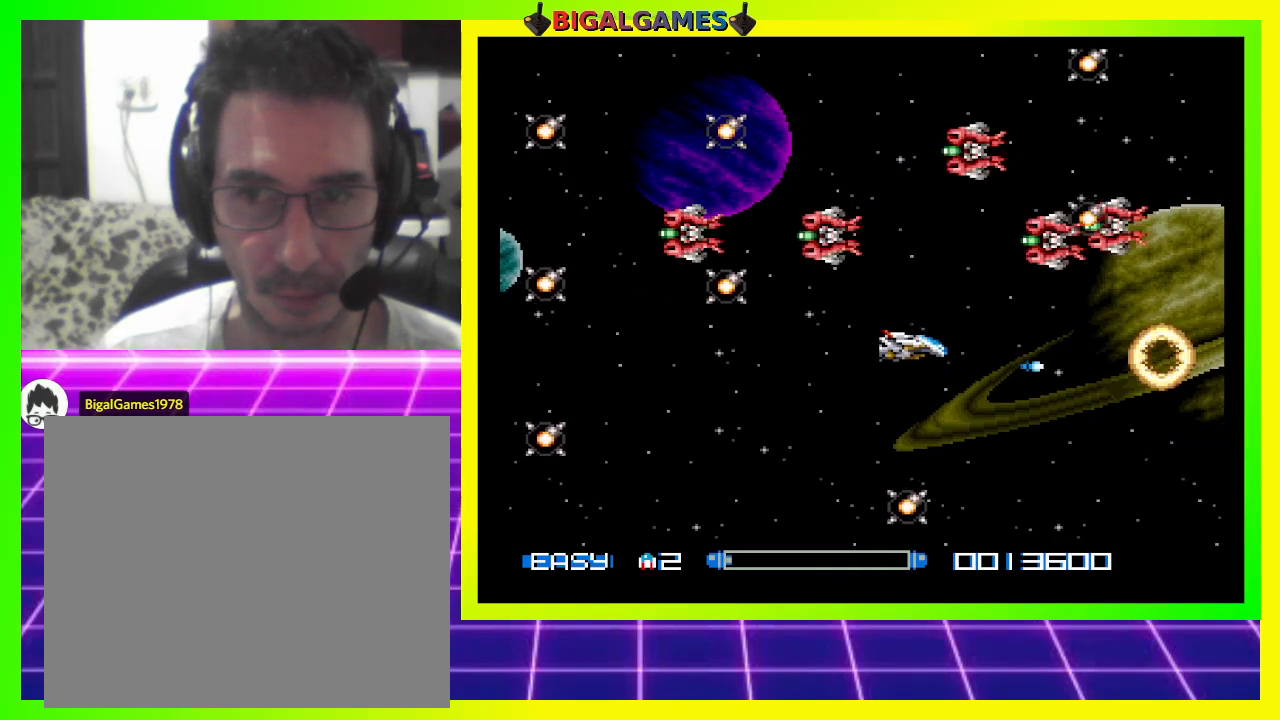
{"buttons": [], "right_stick": "center", "events": [[67, "CROSS", "down"], [67, "DPAD_UP", "up"], [167, "CROSS", "up"], [167, "DPAD_RIGHT", "down"], [200, "DPAD_DOWN", "down"], [233, "CROSS", "down"], [267, "DPAD_DOWN", "up"], [267, "DPAD_RIGHT", "up"], [333, "CROSS", "up"], [367, "CROSS", "down"], [500, "CROSS", "up"]]}
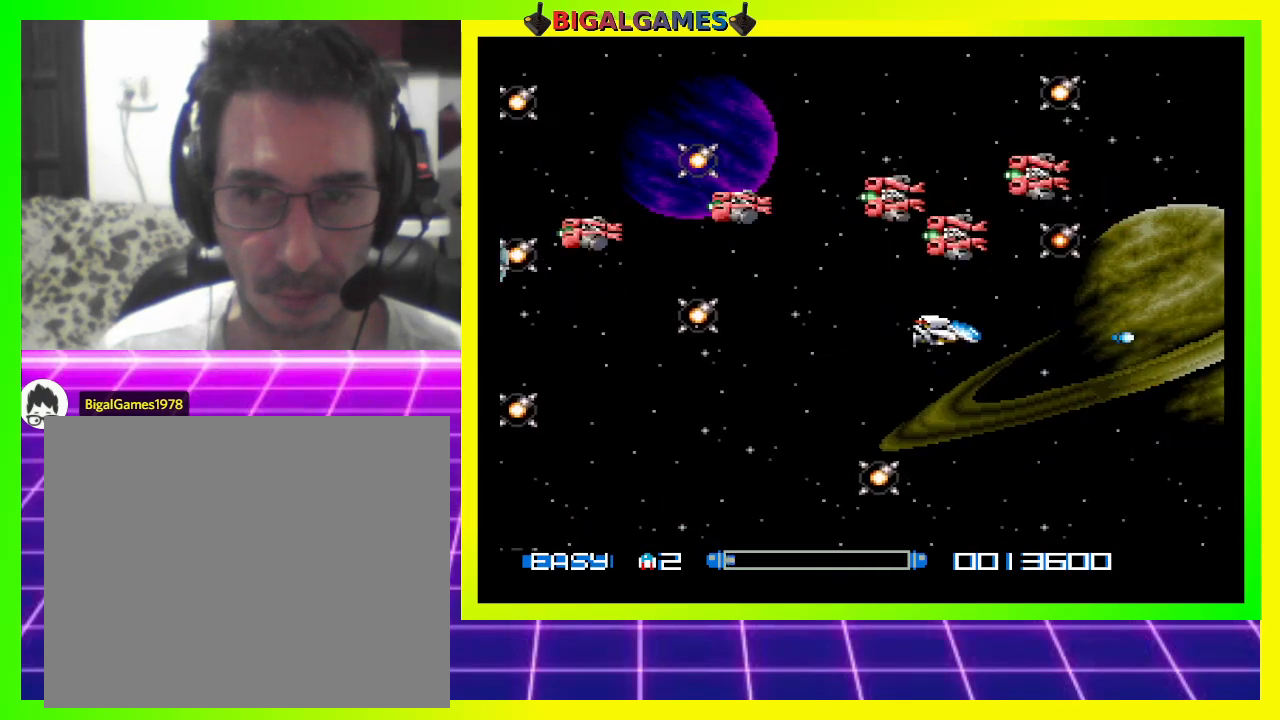
{"buttons": ["DPAD_DOWN"], "right_stick": "center", "events": [[33, "DPAD_RIGHT", "down"], [67, "CROSS", "down"], [100, "DPAD_DOWN", "down"], [133, "CROSS", "up"], [233, "CROSS", "down"], [233, "DPAD_RIGHT", "up"], [333, "CROSS", "up"], [400, "CROSS", "down"], [500, "CROSS", "up"]]}
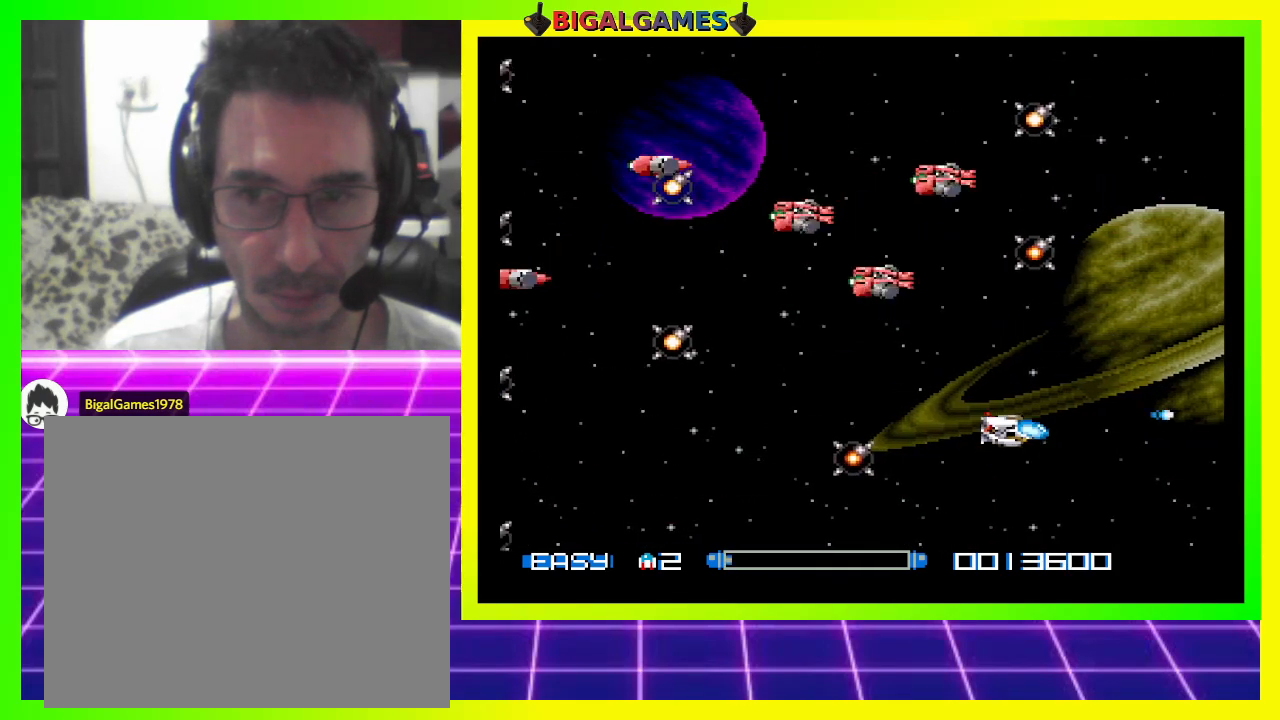
{"buttons": [], "right_stick": "center", "events": [[67, "CROSS", "down"], [167, "CROSS", "up"], [167, "DPAD_DOWN", "up"], [200, "CROSS", "down"], [333, "CROSS", "up"], [367, "CROSS", "down"], [500, "CROSS", "up"]]}
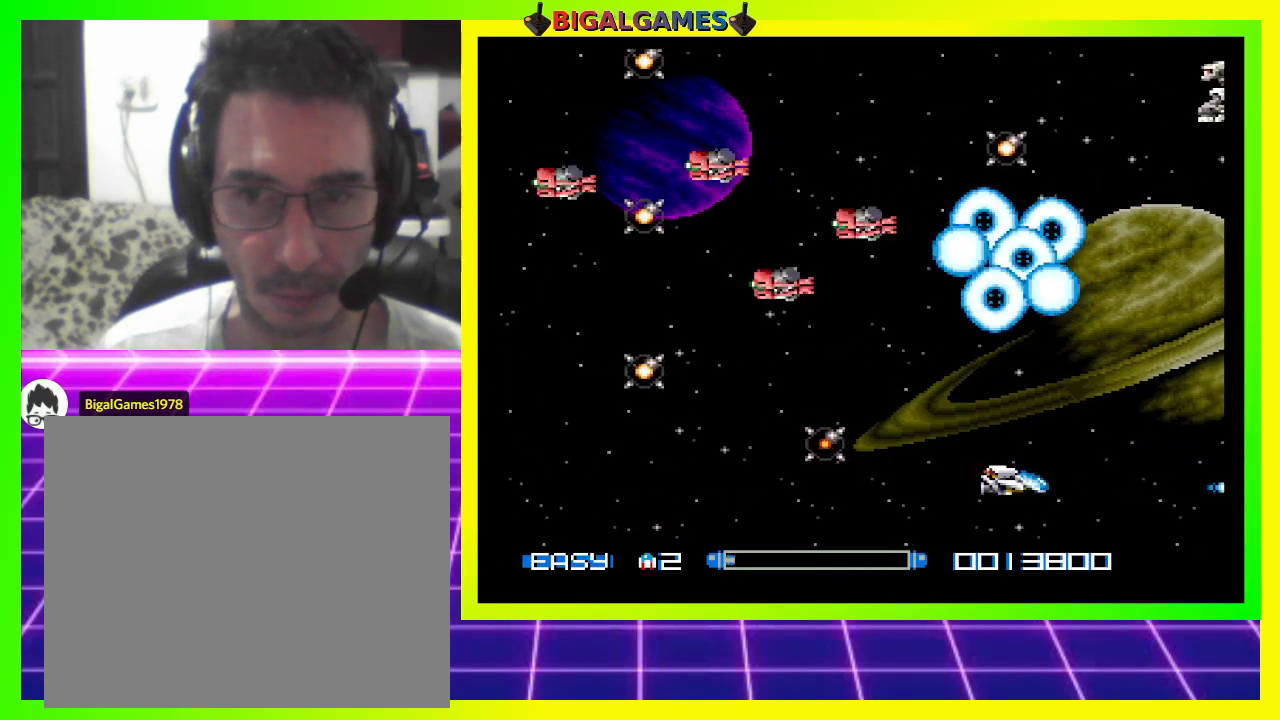
{"buttons": [], "right_stick": "center", "events": [[67, "CROSS", "down"], [133, "DPAD_RIGHT", "down"], [200, "CROSS", "up"], [233, "CROSS", "down"], [333, "CROSS", "up"], [333, "DPAD_RIGHT", "up"], [400, "CROSS", "down"], [500, "CROSS", "up"]]}
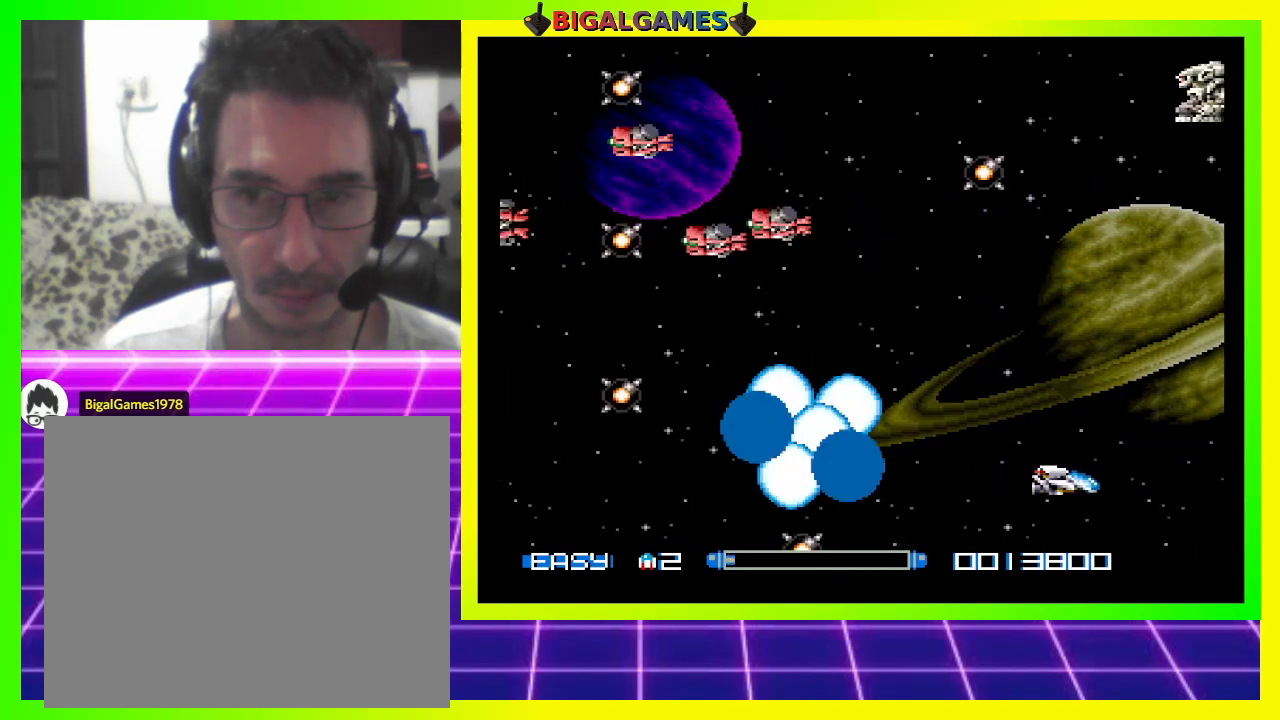
{"buttons": ["CROSS"], "right_stick": "center", "events": [[100, "CROSS", "down"], [100, "DPAD_UP", "down"], [167, "CROSS", "up"], [167, "DPAD_LEFT", "down"], [267, "CROSS", "down"], [300, "DPAD_LEFT", "up"], [333, "DPAD_UP", "up"], [367, "CROSS", "up"], [400, "CROSS", "down"]]}
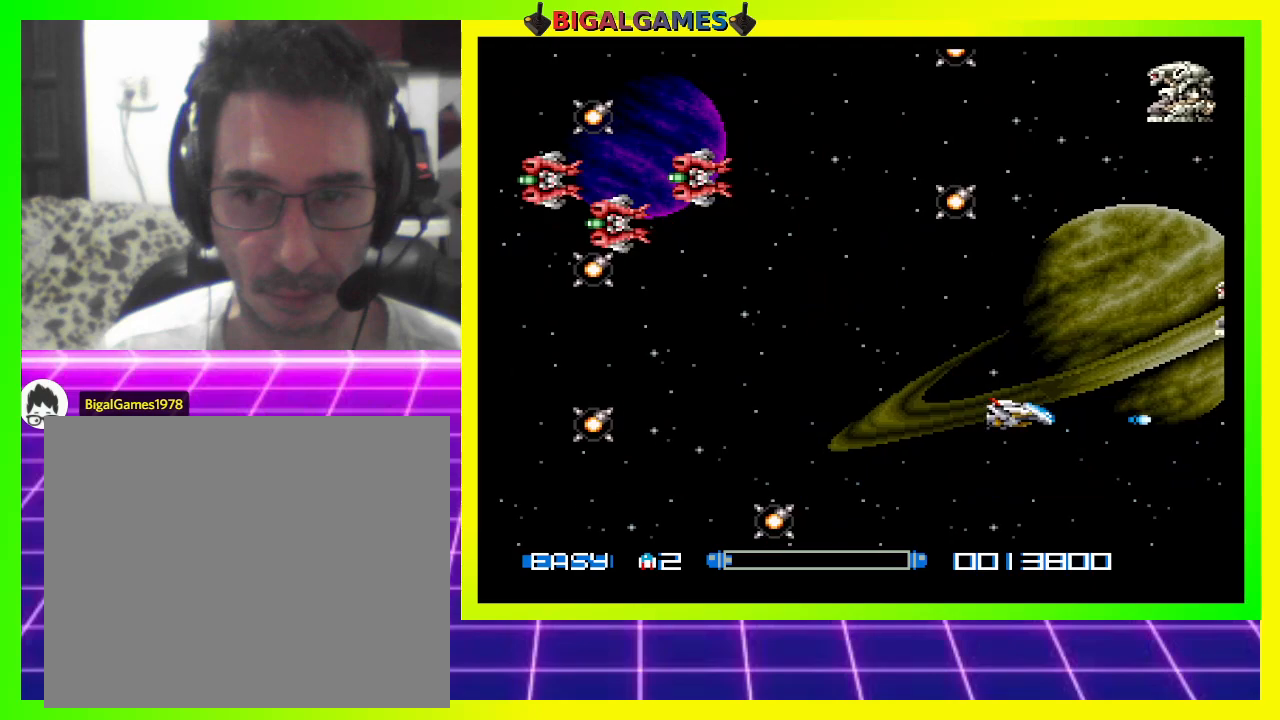
{"buttons": ["CROSS"], "right_stick": "center", "events": [[33, "CROSS", "up"], [67, "DPAD_LEFT", "down"], [67, "DPAD_UP", "down"], [100, "CROSS", "down"], [200, "CROSS", "up"], [233, "DPAD_LEFT", "up"], [233, "DPAD_UP", "up"], [267, "CROSS", "down"], [367, "CROSS", "up"], [467, "CROSS", "down"]]}
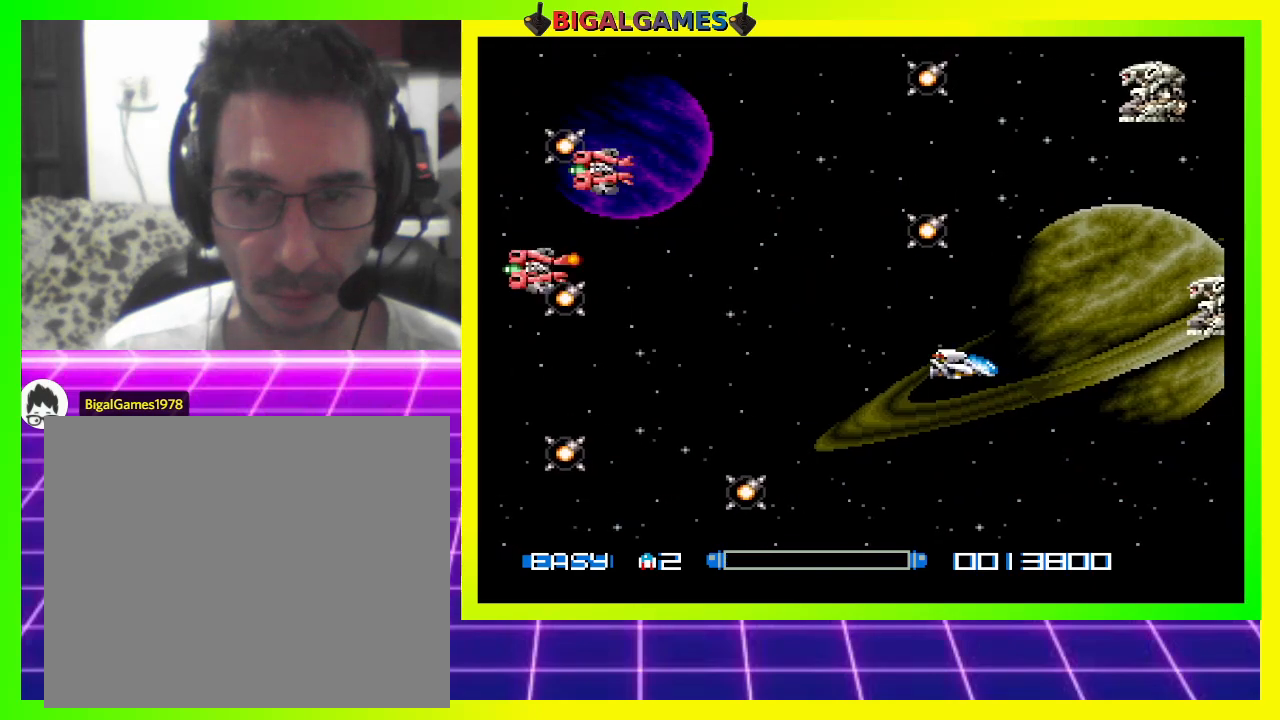
{"buttons": ["CROSS", "DPAD_UP"], "right_stick": "center", "events": [[67, "CROSS", "up"], [67, "DPAD_RIGHT", "down"], [133, "CROSS", "down"], [233, "CROSS", "up"], [267, "DPAD_RIGHT", "up"], [300, "CROSS", "down"], [333, "DPAD_UP", "down"], [400, "CROSS", "up"], [433, "CROSS", "down"]]}
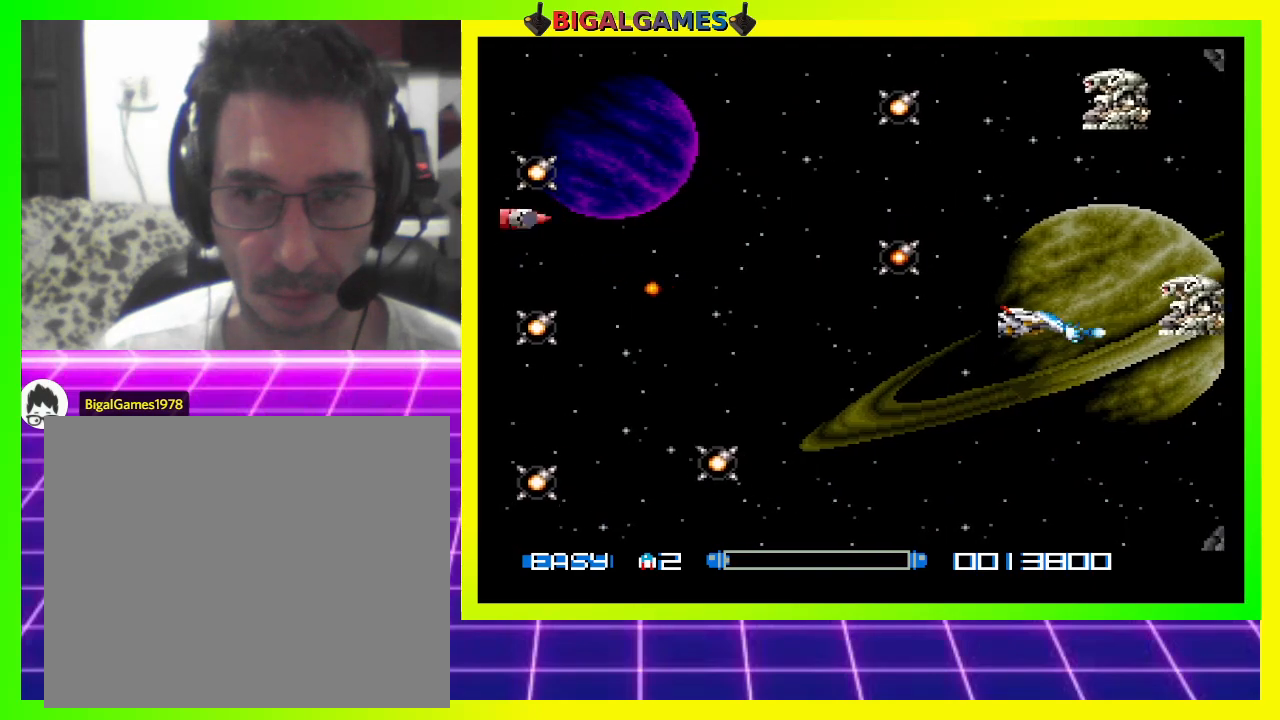
{"buttons": ["CROSS", "DPAD_DOWN"], "right_stick": "center", "events": [[67, "CROSS", "up"], [67, "DPAD_UP", "up"], [100, "CROSS", "down"], [300, "DPAD_DOWN", "down"], [333, "DPAD_RIGHT", "down"], [367, "CROSS", "up"], [467, "CROSS", "down"], [467, "DPAD_RIGHT", "up"]]}
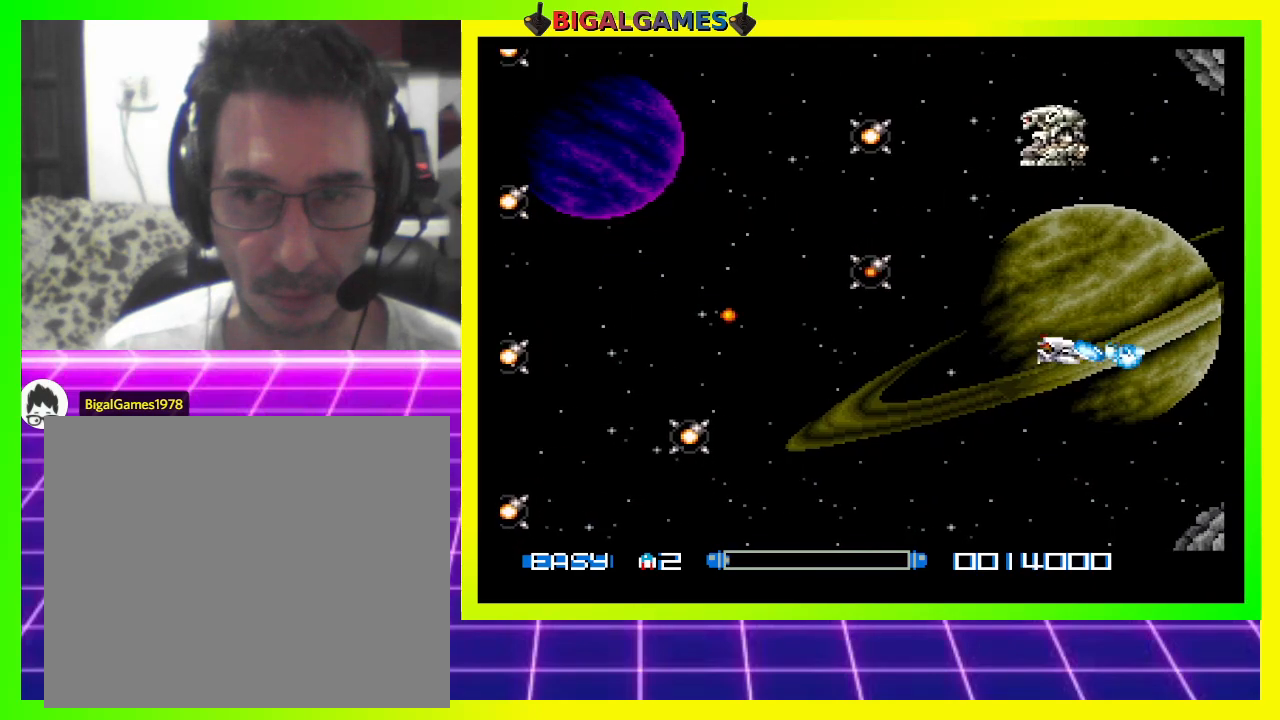
{"buttons": ["CROSS", "DPAD_DOWN", "DPAD_LEFT"], "right_stick": "center", "events": [[33, "CROSS", "up"], [67, "DPAD_DOWN", "up"], [133, "CROSS", "down"], [167, "DPAD_RIGHT", "down"], [200, "CROSS", "up"], [267, "DPAD_RIGHT", "up"], [300, "CROSS", "down"], [367, "DPAD_LEFT", "down"], [400, "CROSS", "up"], [433, "DPAD_DOWN", "down"], [467, "CROSS", "down"]]}
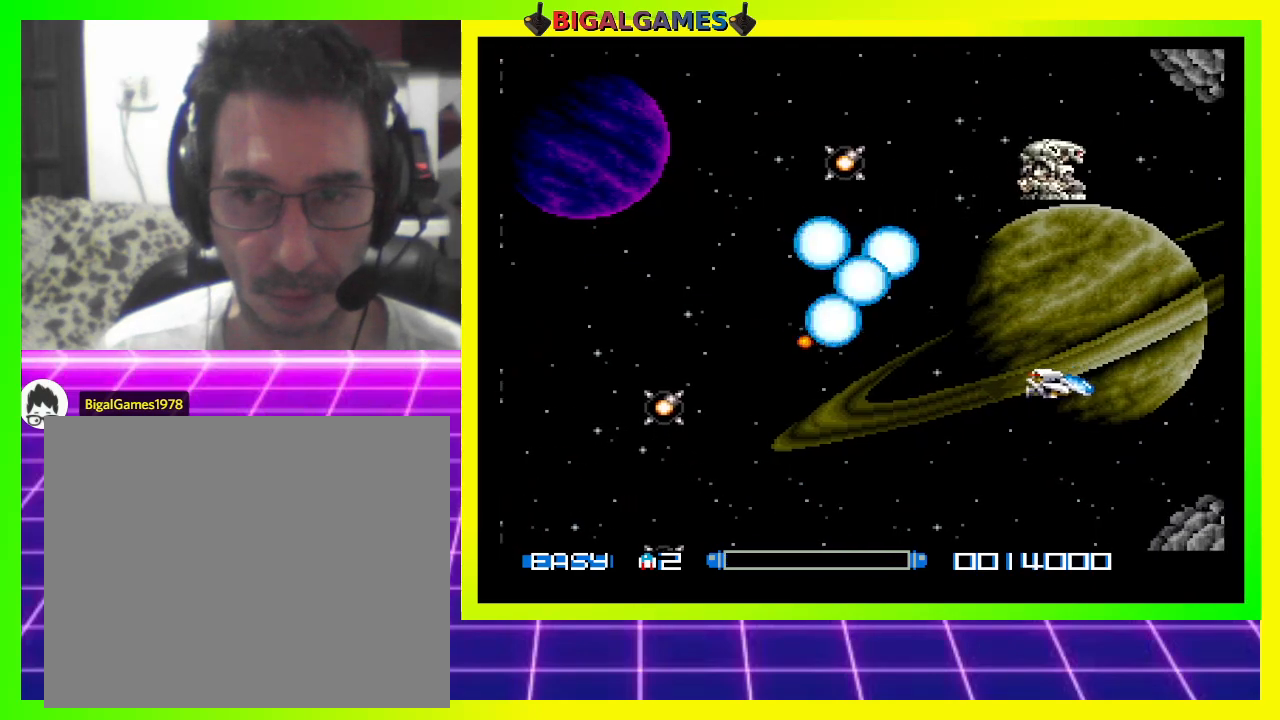
{"buttons": ["CROSS", "DPAD_LEFT"], "right_stick": "center", "events": [[33, "DPAD_LEFT", "up"], [67, "CROSS", "up"], [167, "CROSS", "down"], [267, "CROSS", "up"], [300, "CROSS", "down"], [367, "DPAD_LEFT", "down"], [400, "DPAD_DOWN", "up"], [433, "CROSS", "up"], [467, "CROSS", "down"]]}
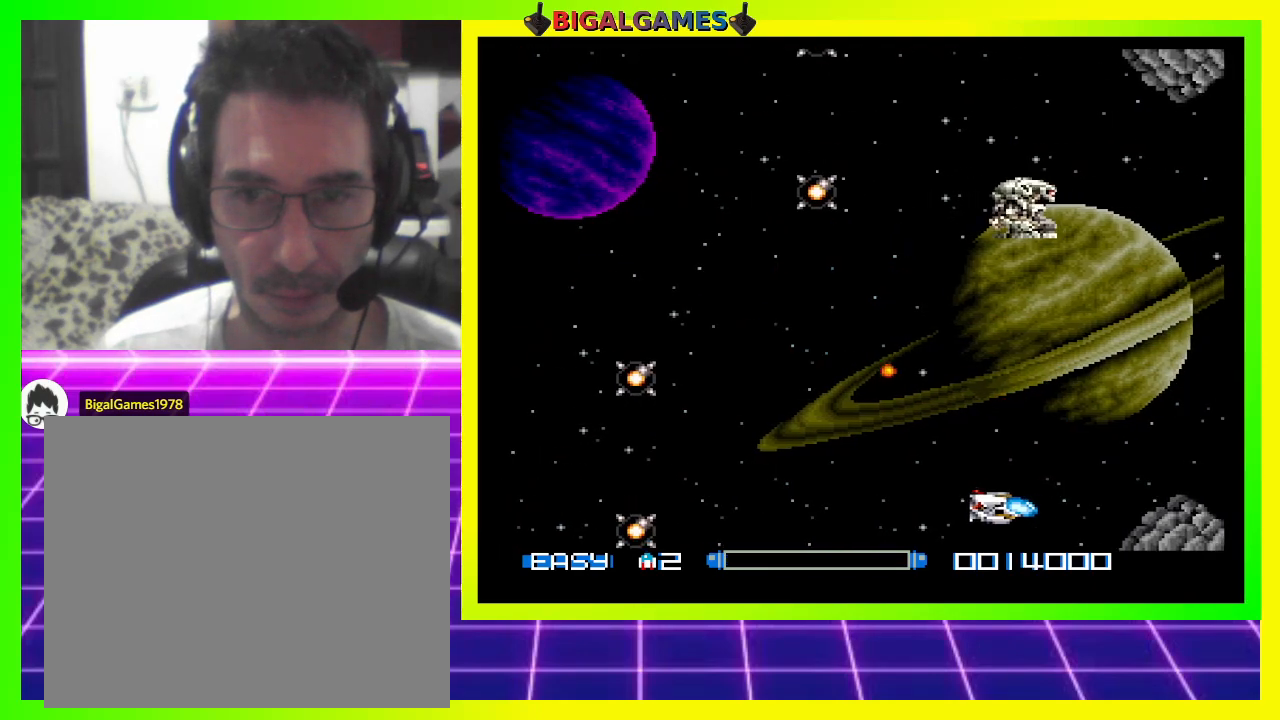
{"buttons": ["CROSS", "DPAD_UP"], "right_stick": "center", "events": [[267, "CROSS", "up"], [300, "CROSS", "down"], [300, "DPAD_UP", "down"], [467, "DPAD_LEFT", "up"]]}
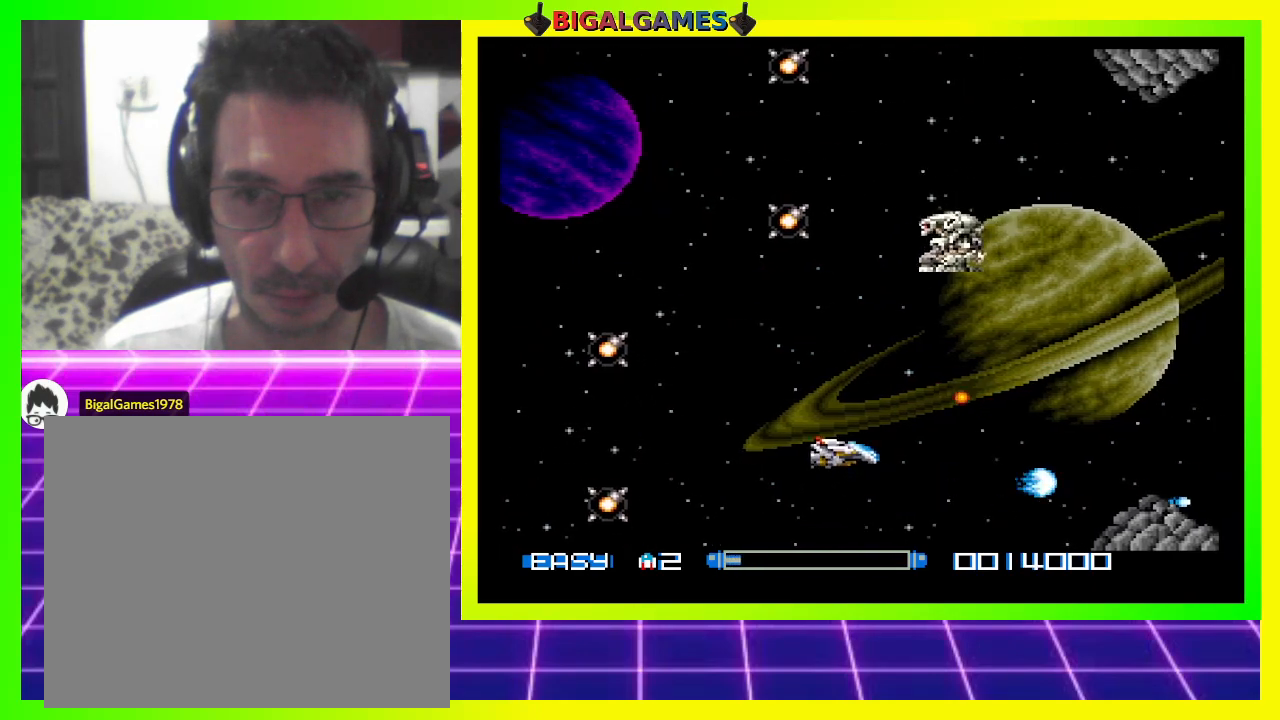
{"buttons": ["CROSS"], "right_stick": "center", "events": [[100, "CROSS", "up"], [167, "CROSS", "down"], [200, "DPAD_UP", "up"], [267, "CROSS", "up"], [267, "DPAD_RIGHT", "down"], [333, "CROSS", "down"], [467, "CROSS", "up"], [500, "CROSS", "down"], [500, "DPAD_RIGHT", "up"]]}
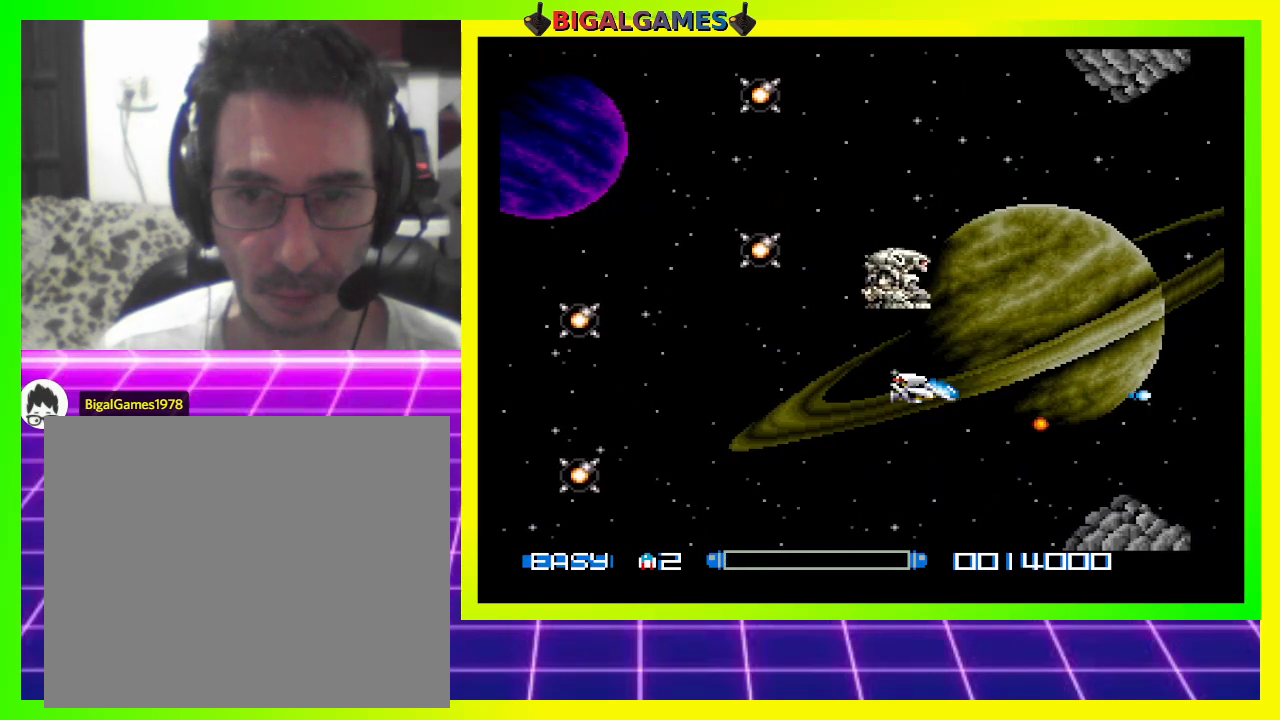
{"buttons": ["DPAD_RIGHT"], "right_stick": "center", "events": [[133, "CROSS", "up"], [200, "CROSS", "down"], [200, "DPAD_RIGHT", "down"], [300, "CROSS", "up"], [433, "CROSS", "down"], [500, "CROSS", "up"]]}
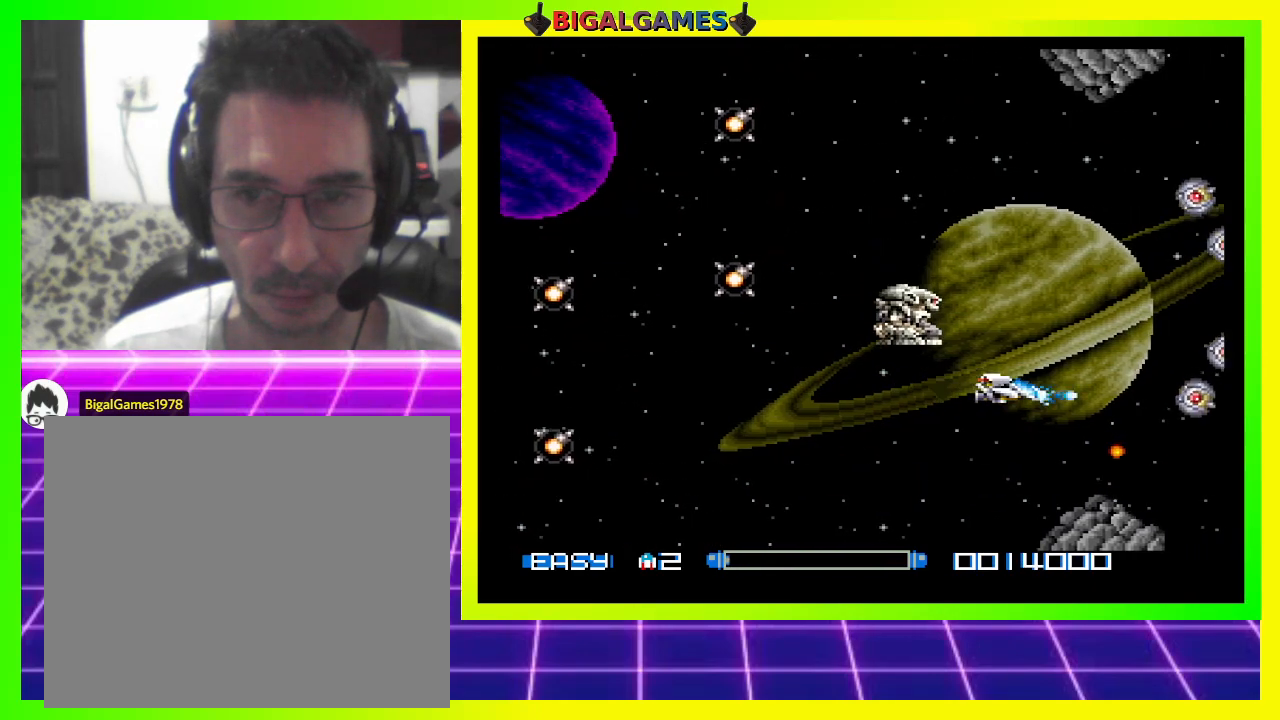
{"buttons": ["DPAD_UP", "DPAD_LEFT"], "right_stick": "center", "events": [[67, "CROSS", "down"], [100, "DPAD_RIGHT", "up"], [100, "DPAD_UP", "down"], [167, "CROSS", "up"], [233, "CROSS", "down"], [300, "CROSS", "up"], [367, "CROSS", "down"], [467, "CROSS", "up"], [467, "DPAD_LEFT", "down"]]}
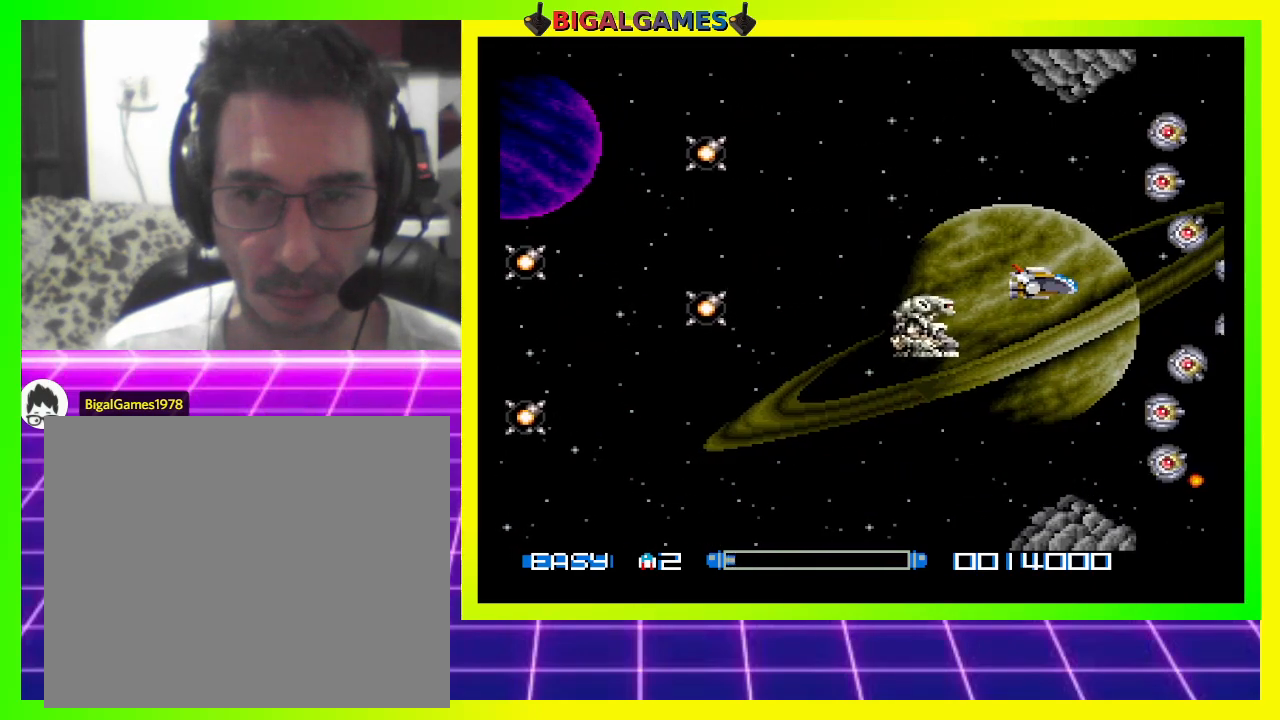
{"buttons": ["DPAD_LEFT"], "right_stick": "center", "events": [[33, "CROSS", "down"], [100, "CROSS", "up"], [200, "CROSS", "down"], [233, "DPAD_UP", "up"], [267, "DPAD_UP", "down"], [300, "CROSS", "up"], [367, "CROSS", "down"], [467, "CROSS", "up"], [500, "DPAD_UP", "up"]]}
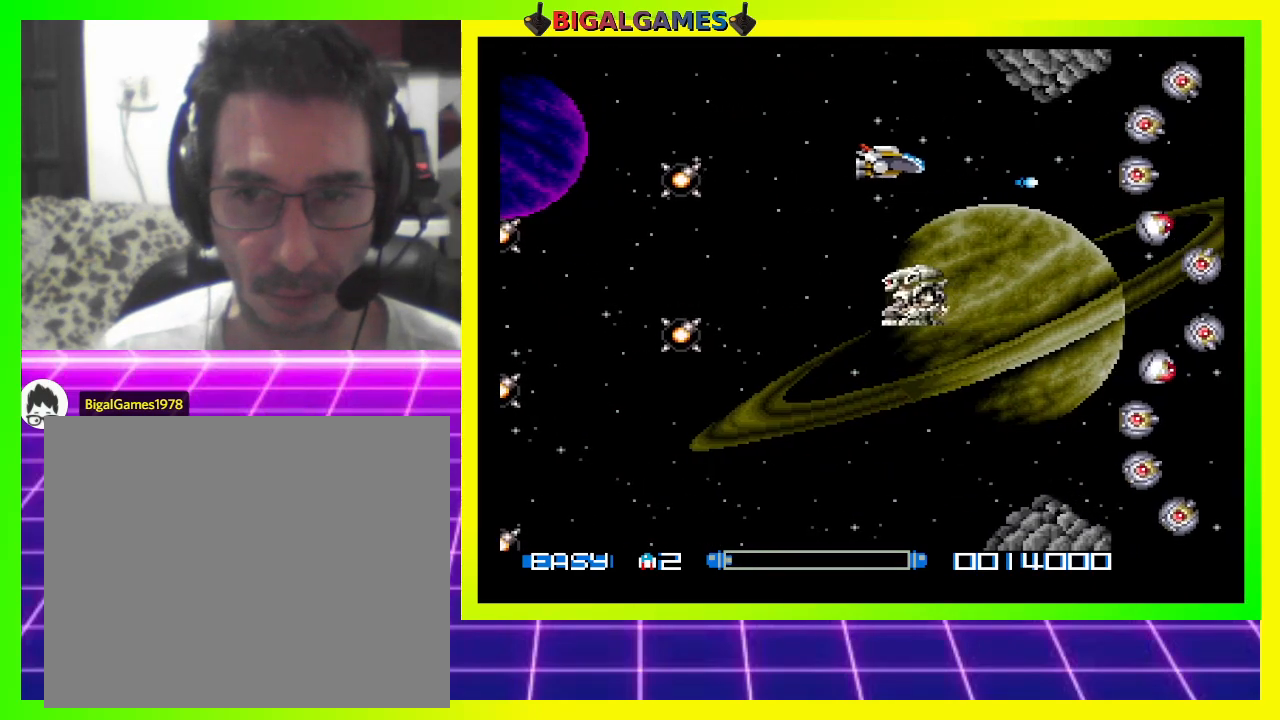
{"buttons": ["DPAD_LEFT"], "right_stick": "center", "events": [[33, "CROSS", "down"], [100, "DPAD_DOWN", "down"], [133, "CROSS", "up"], [167, "DPAD_LEFT", "up"], [200, "CROSS", "down"], [300, "CROSS", "up"], [333, "DPAD_LEFT", "down"], [400, "CROSS", "down"], [433, "DPAD_DOWN", "up"], [467, "CROSS", "up"]]}
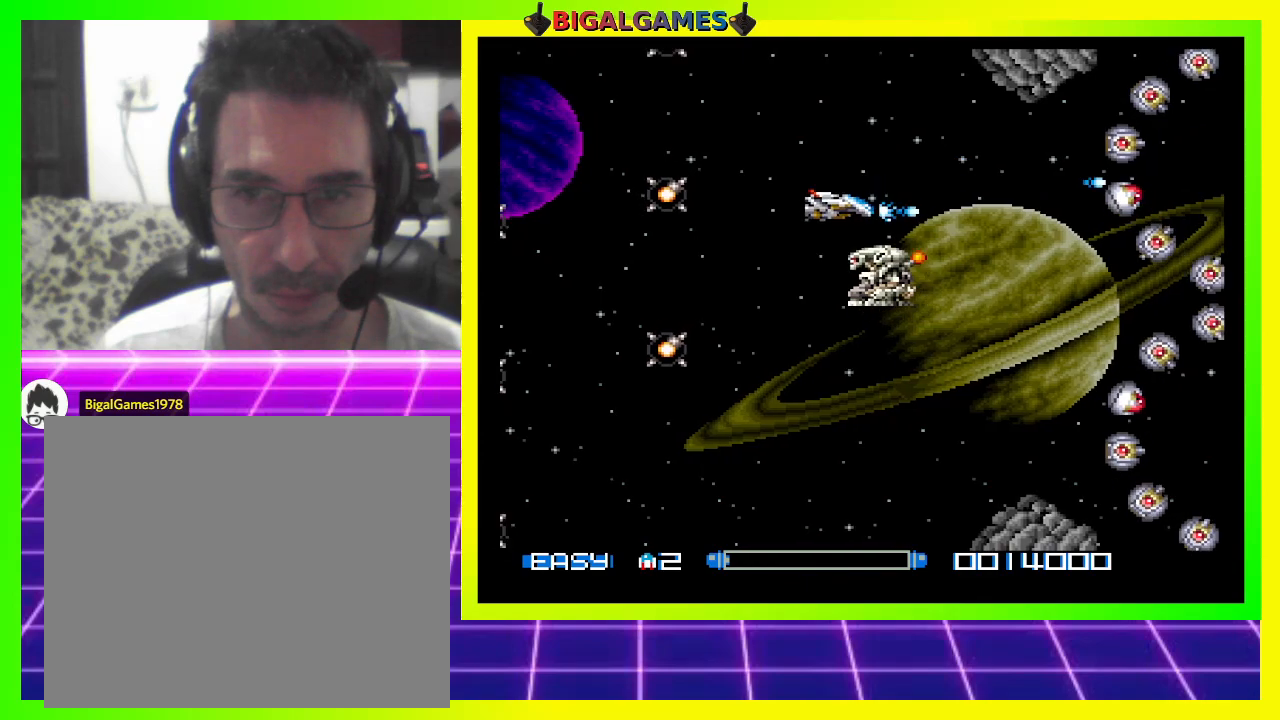
{"buttons": ["CROSS", "DPAD_DOWN", "DPAD_LEFT"], "right_stick": "center", "events": [[33, "CROSS", "down"], [100, "CROSS", "up"], [200, "CROSS", "down"], [267, "CROSS", "up"], [300, "DPAD_DOWN", "down"], [333, "CROSS", "down"], [333, "DPAD_LEFT", "up"], [400, "CROSS", "up"], [467, "CROSS", "down"], [500, "DPAD_LEFT", "down"]]}
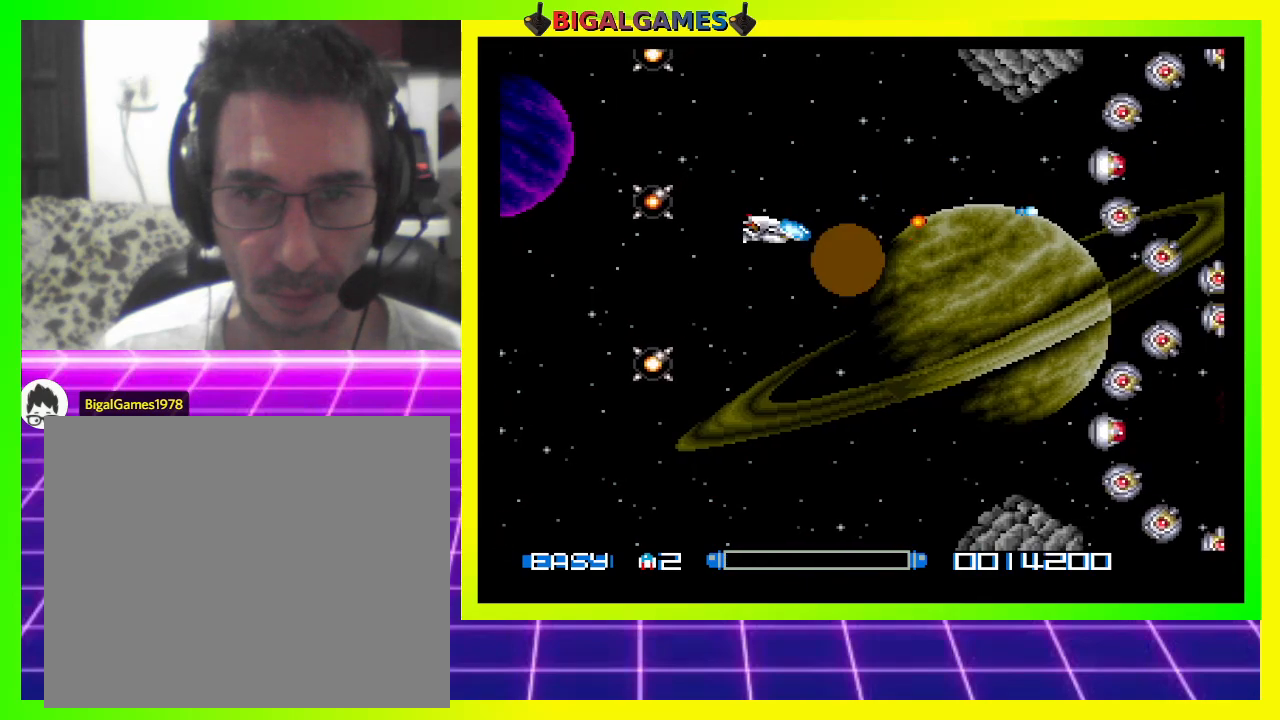
{"buttons": ["DPAD_DOWN", "DPAD_RIGHT"], "right_stick": "center", "events": [[67, "CROSS", "up"], [133, "CROSS", "down"], [200, "CROSS", "up"], [300, "CROSS", "down"], [333, "CROSS", "up"], [367, "DPAD_LEFT", "up"], [433, "CROSS", "down"], [433, "DPAD_RIGHT", "down"], [500, "CROSS", "up"]]}
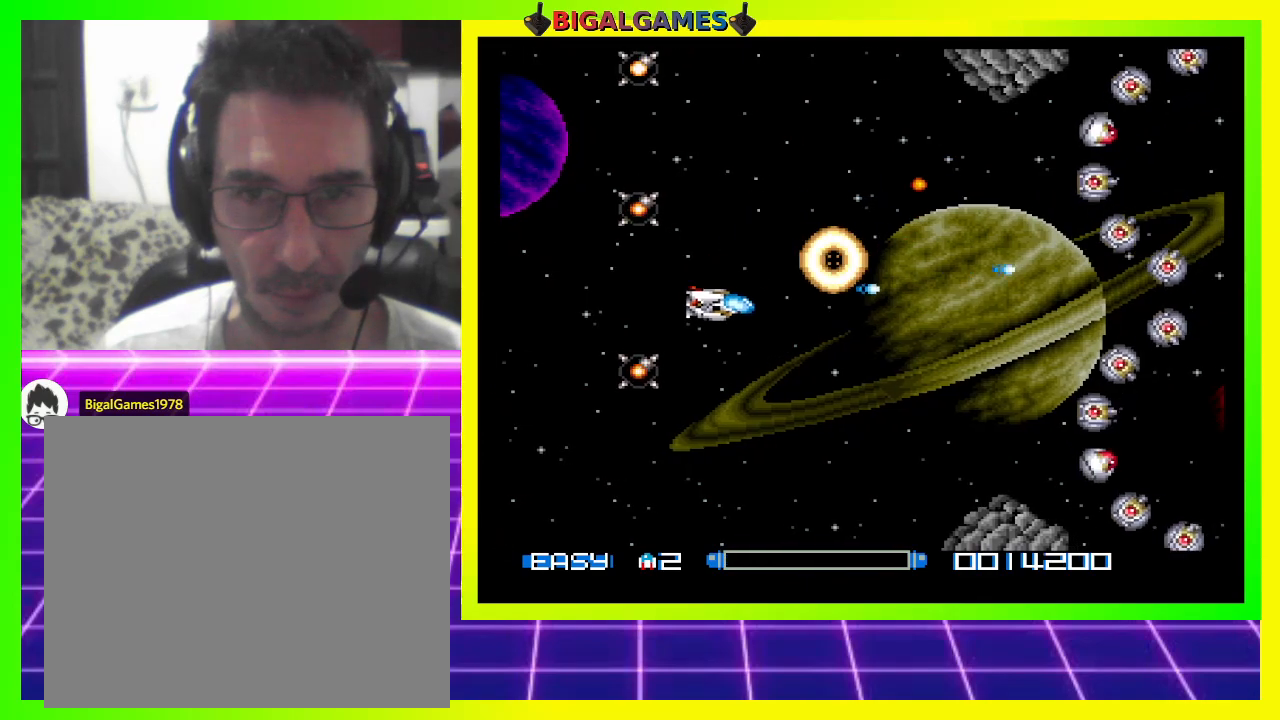
{"buttons": ["DPAD_RIGHT"], "right_stick": "center", "events": [[67, "CROSS", "down"], [167, "CROSS", "up"], [200, "CROSS", "down"], [333, "CROSS", "up"], [400, "CROSS", "down"], [467, "DPAD_DOWN", "up"], [500, "CROSS", "up"]]}
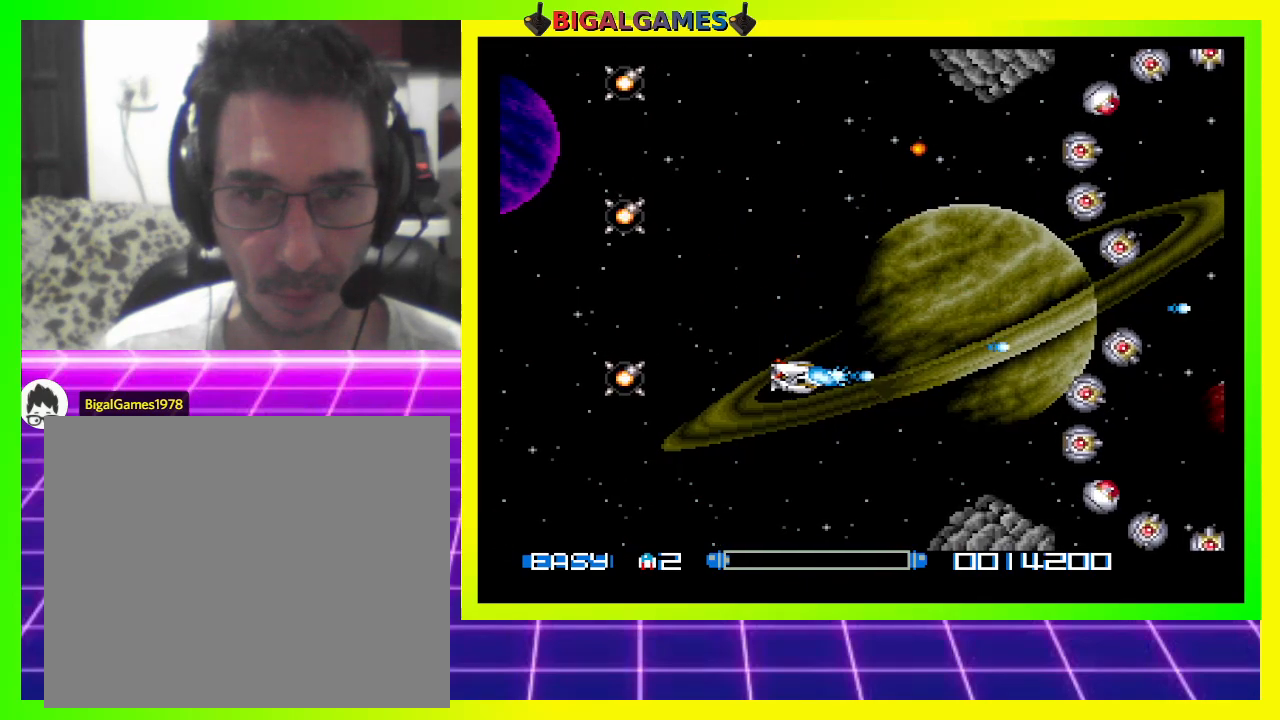
{"buttons": ["CROSS", "DPAD_UP"], "right_stick": "center", "events": [[67, "CROSS", "down"], [67, "DPAD_RIGHT", "up"], [133, "DPAD_UP", "down"], [167, "DPAD_RIGHT", "down"], [167, "DPAD_UP", "up"], [200, "CROSS", "up"], [267, "CROSS", "down"], [267, "DPAD_RIGHT", "up"], [333, "CROSS", "up"], [400, "DPAD_LEFT", "down"], [433, "CROSS", "down"], [433, "DPAD_UP", "down"], [500, "DPAD_LEFT", "up"]]}